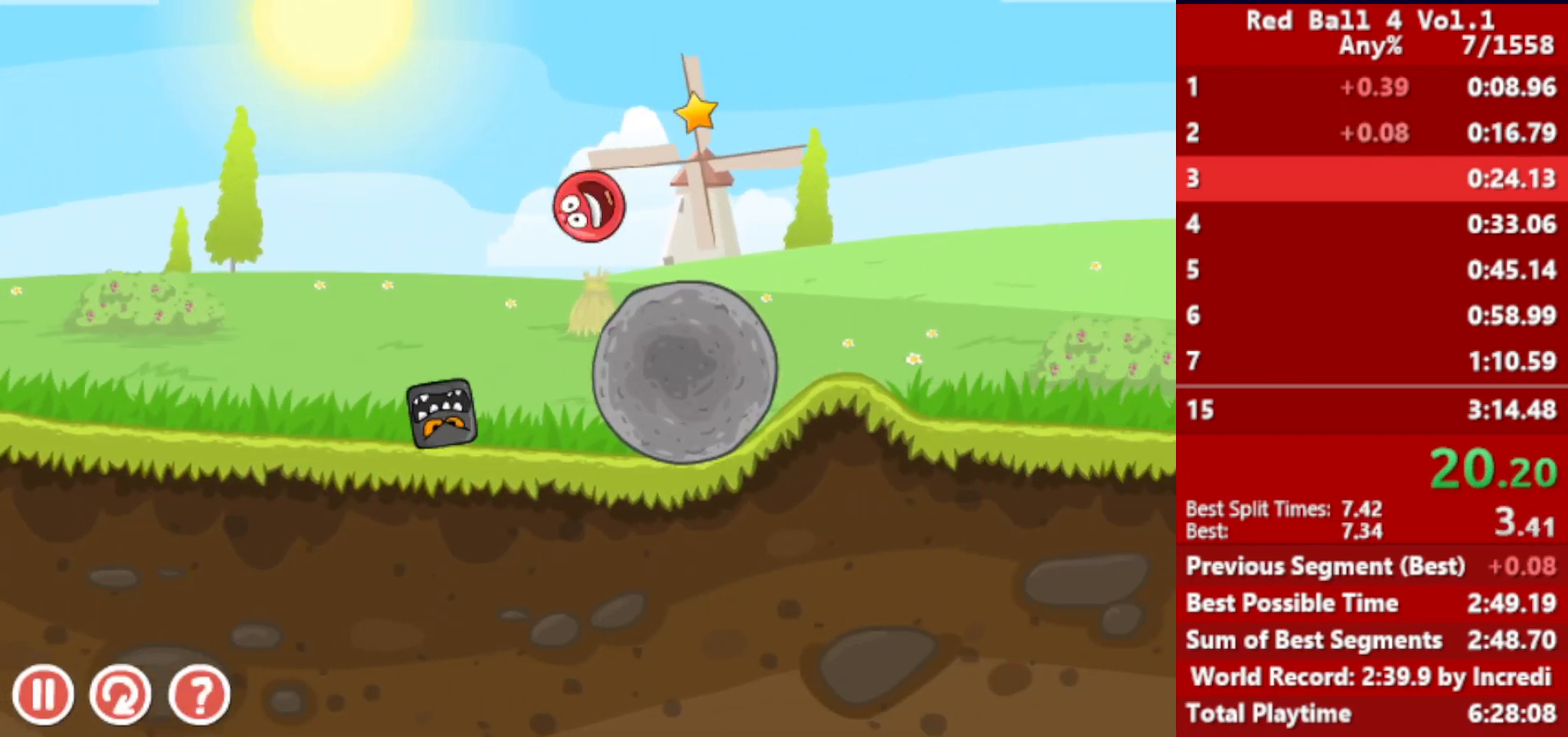
Gameplay with keyboard; each line is a JSON object with the keys held at the frame after it. "events" lists presses ("down") and releases ("up") of "down", "left", "p", "r", "right" and "up" between this image and that frame as [ms after this image, input, new state], when the widget could be followed in between. No other keys are recorded. Mouse input is not recorded.
{"keys": ["right", "up"], "events": []}
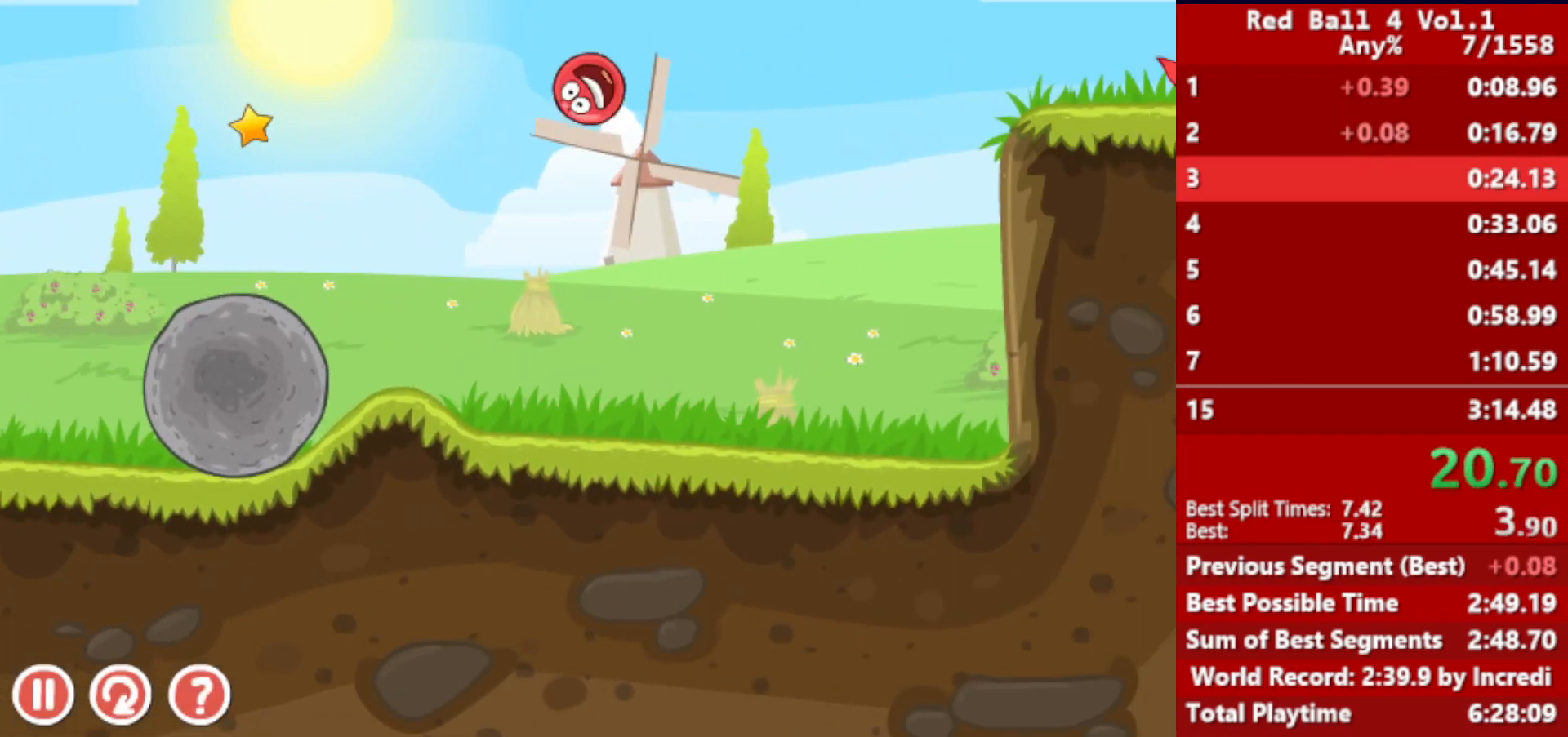
{"keys": ["right"], "events": [[267, "up", "up"]]}
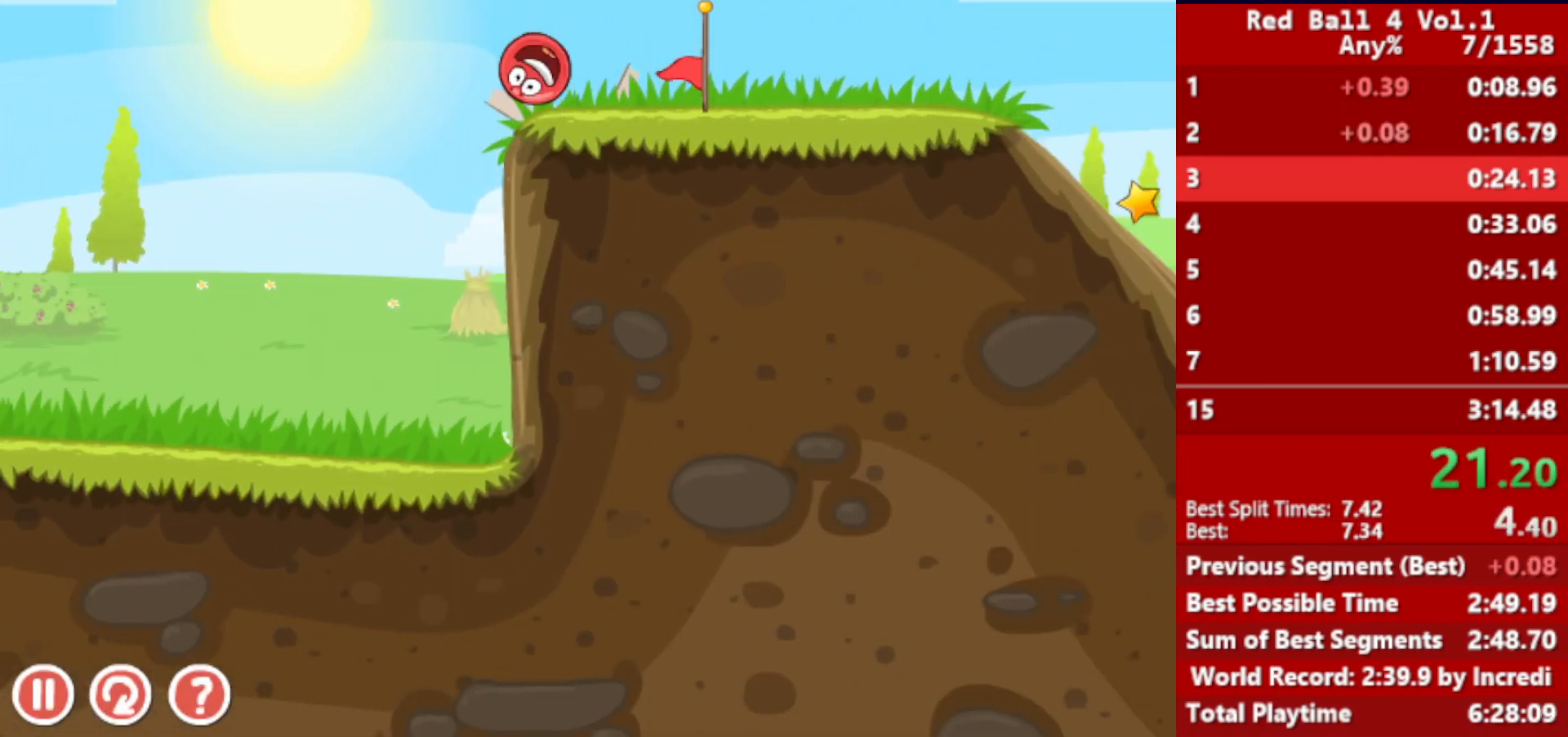
{"keys": ["right", "up"], "events": [[400, "up", "down"]]}
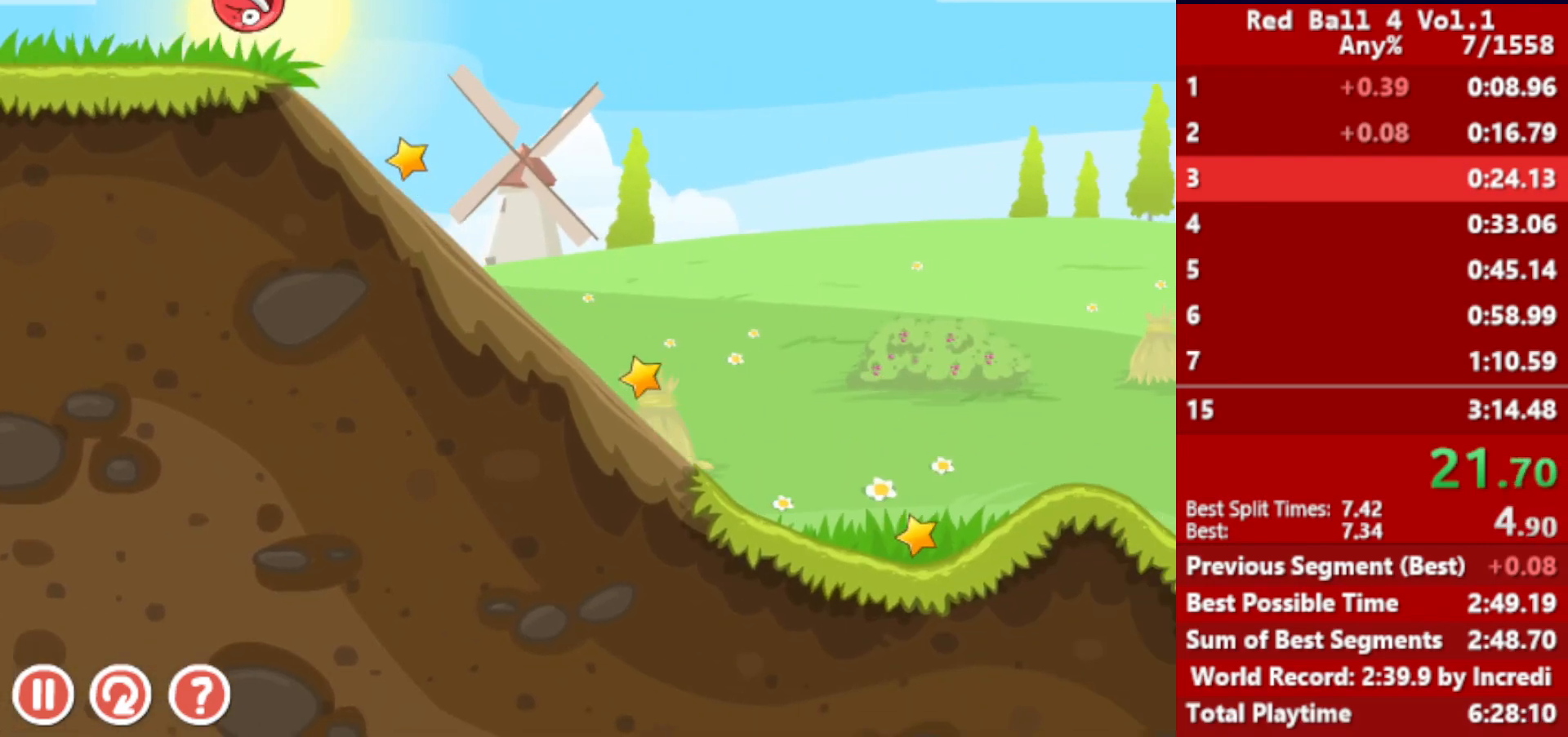
{"keys": ["right", "up"], "events": []}
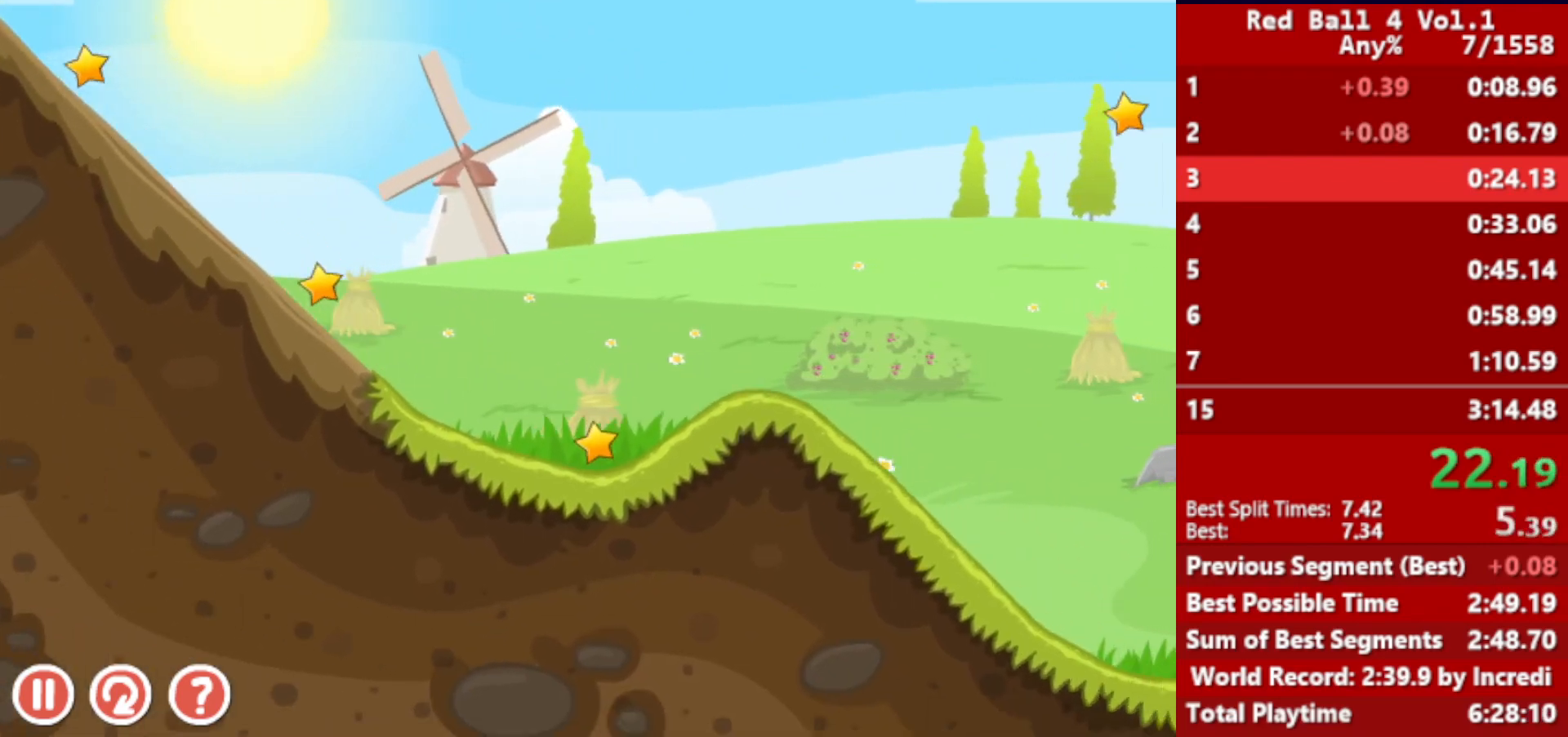
{"keys": ["right", "up"], "events": []}
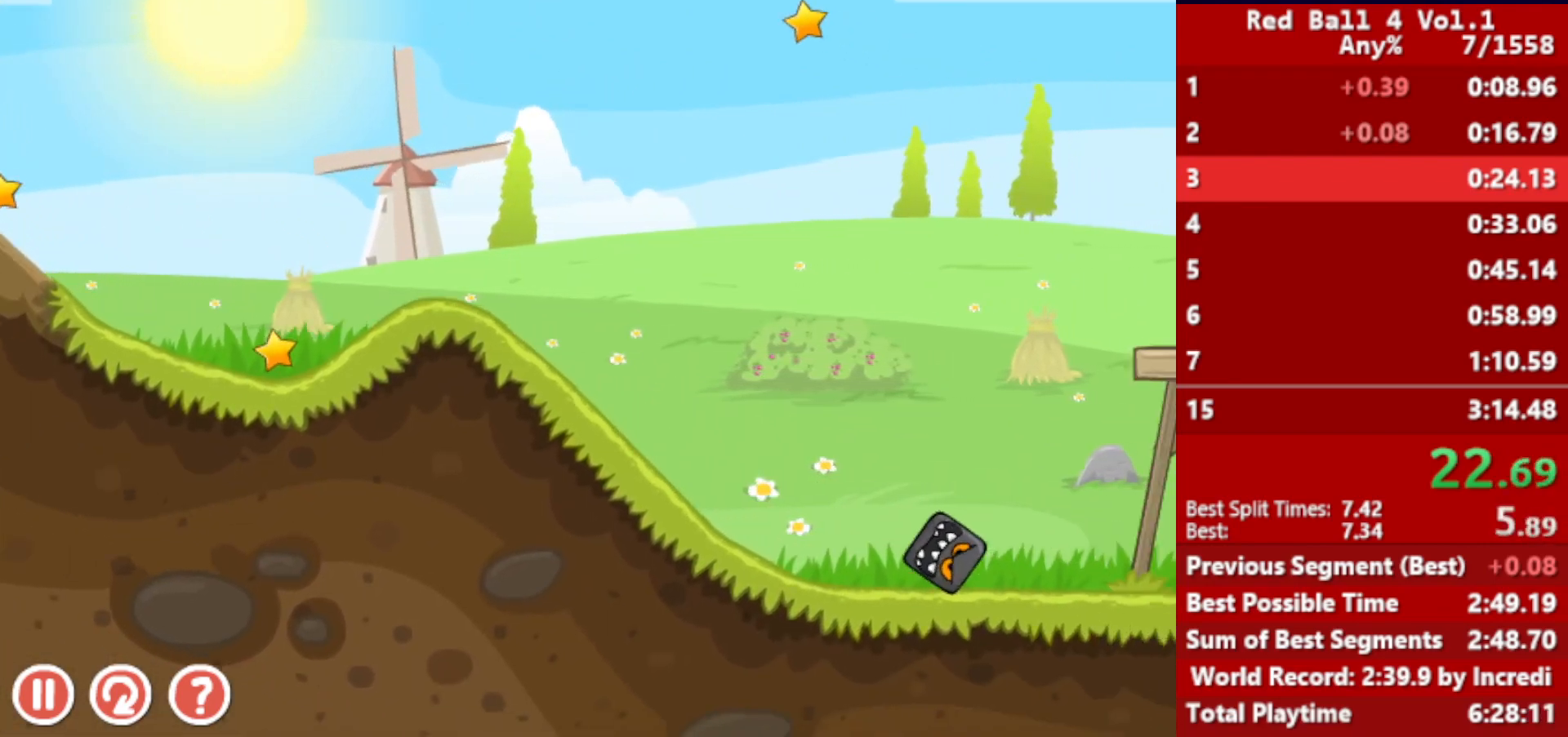
{"keys": ["right"], "events": [[150, "up", "up"]]}
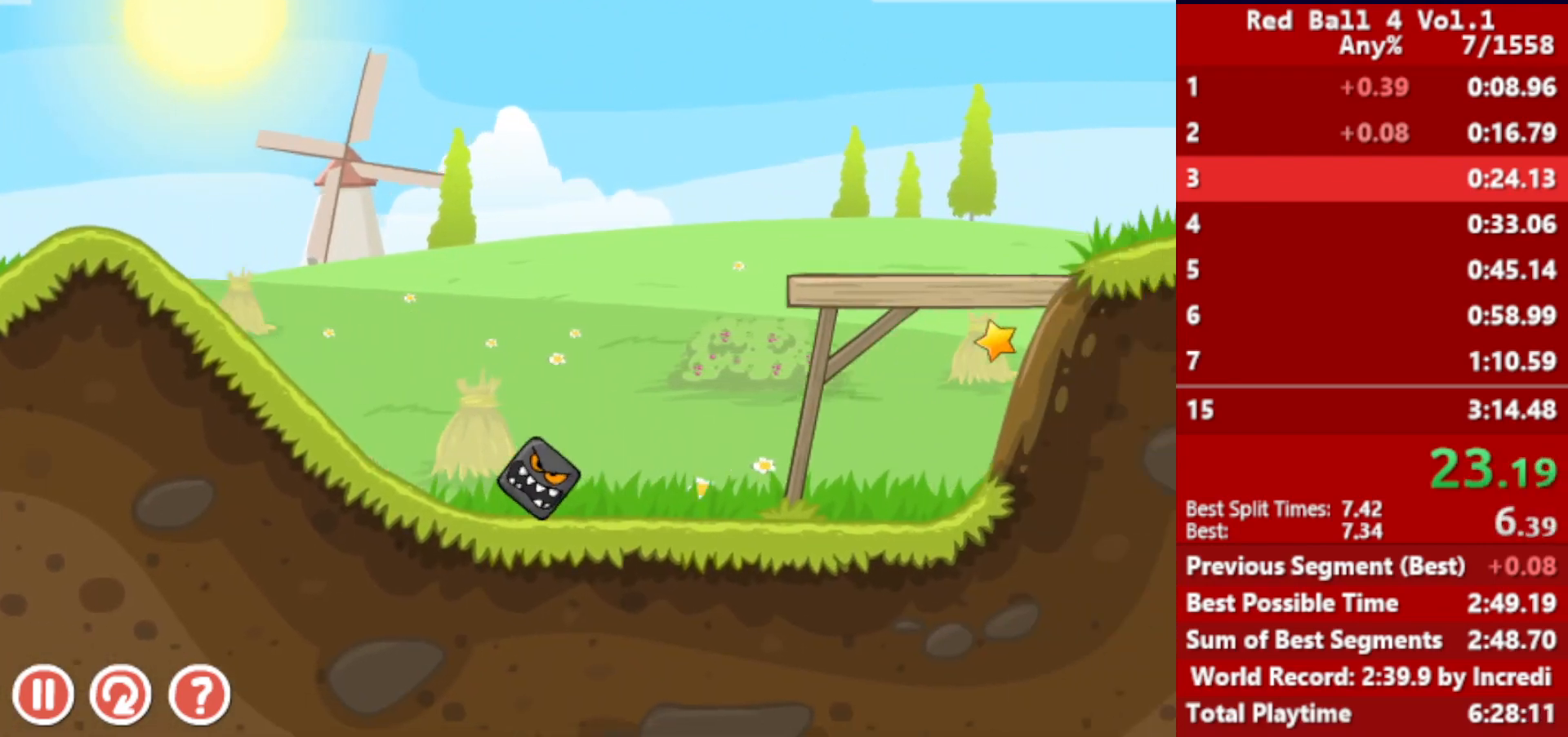
{"keys": ["right"], "events": [[400, "up", "down"], [417, "up", "up"]]}
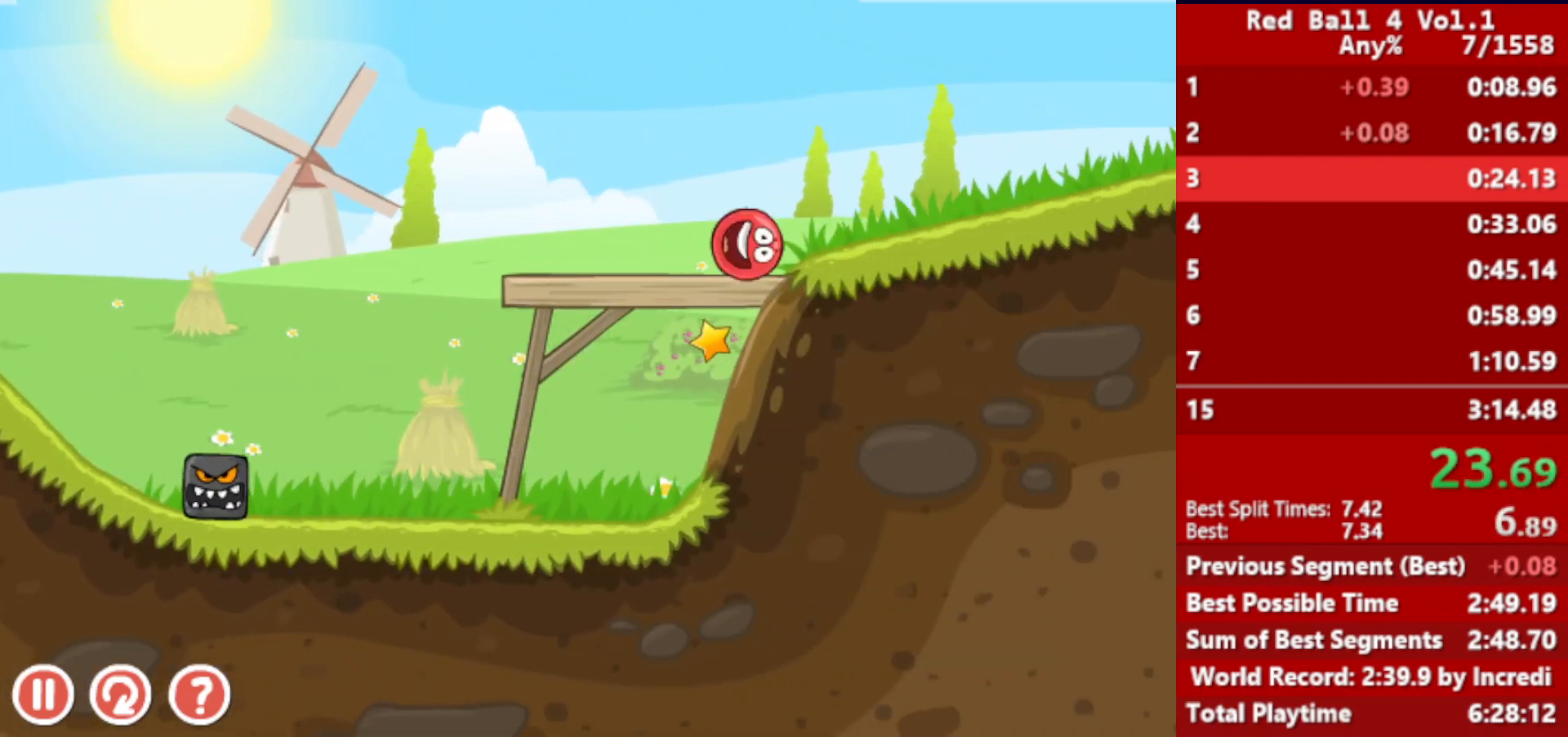
{"keys": ["right"], "events": [[83, "up", "down"], [100, "up", "up"], [183, "up", "down"], [200, "up", "up"], [283, "up", "down"], [317, "up", "up"], [400, "up", "down"], [417, "up", "up"]]}
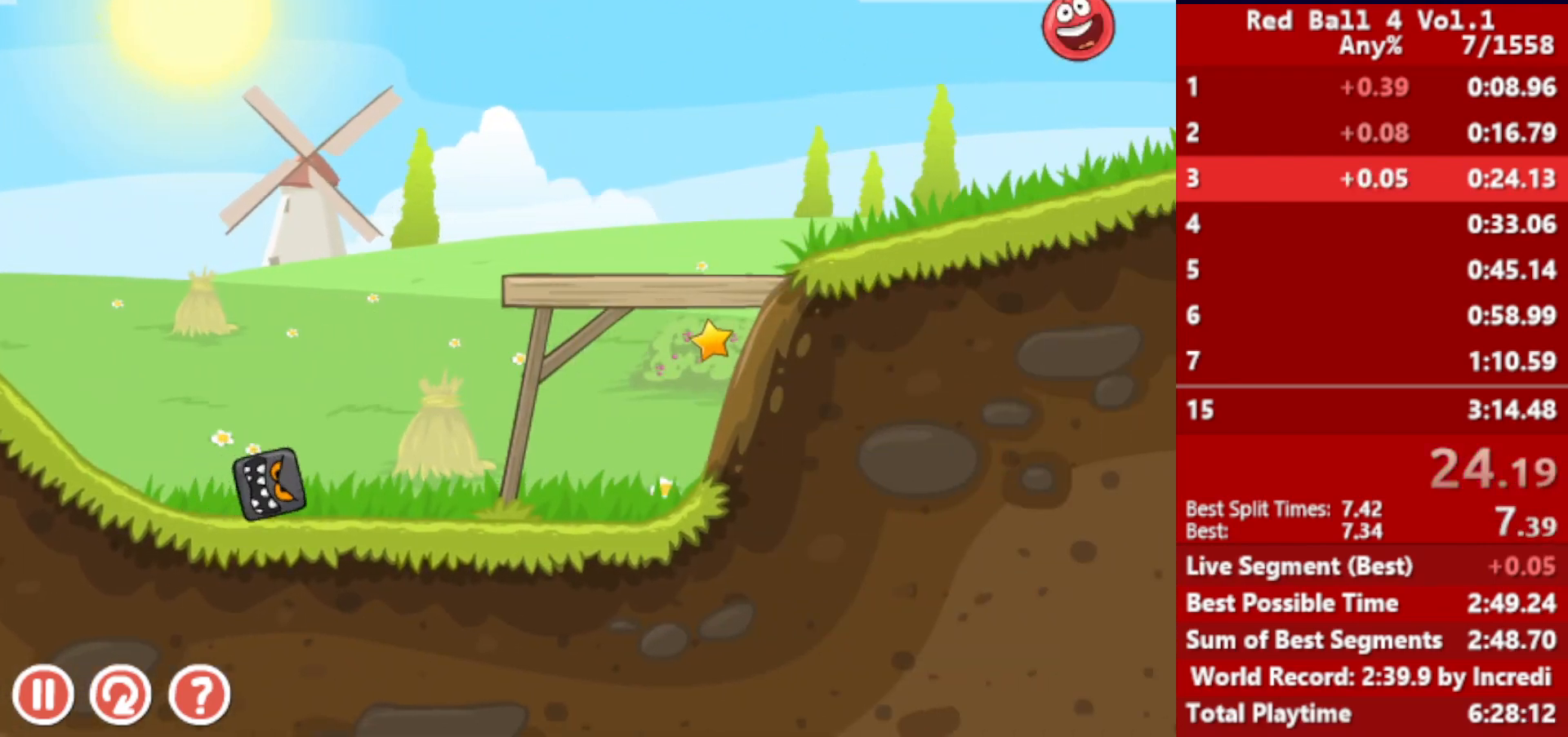
{"keys": ["right"], "events": []}
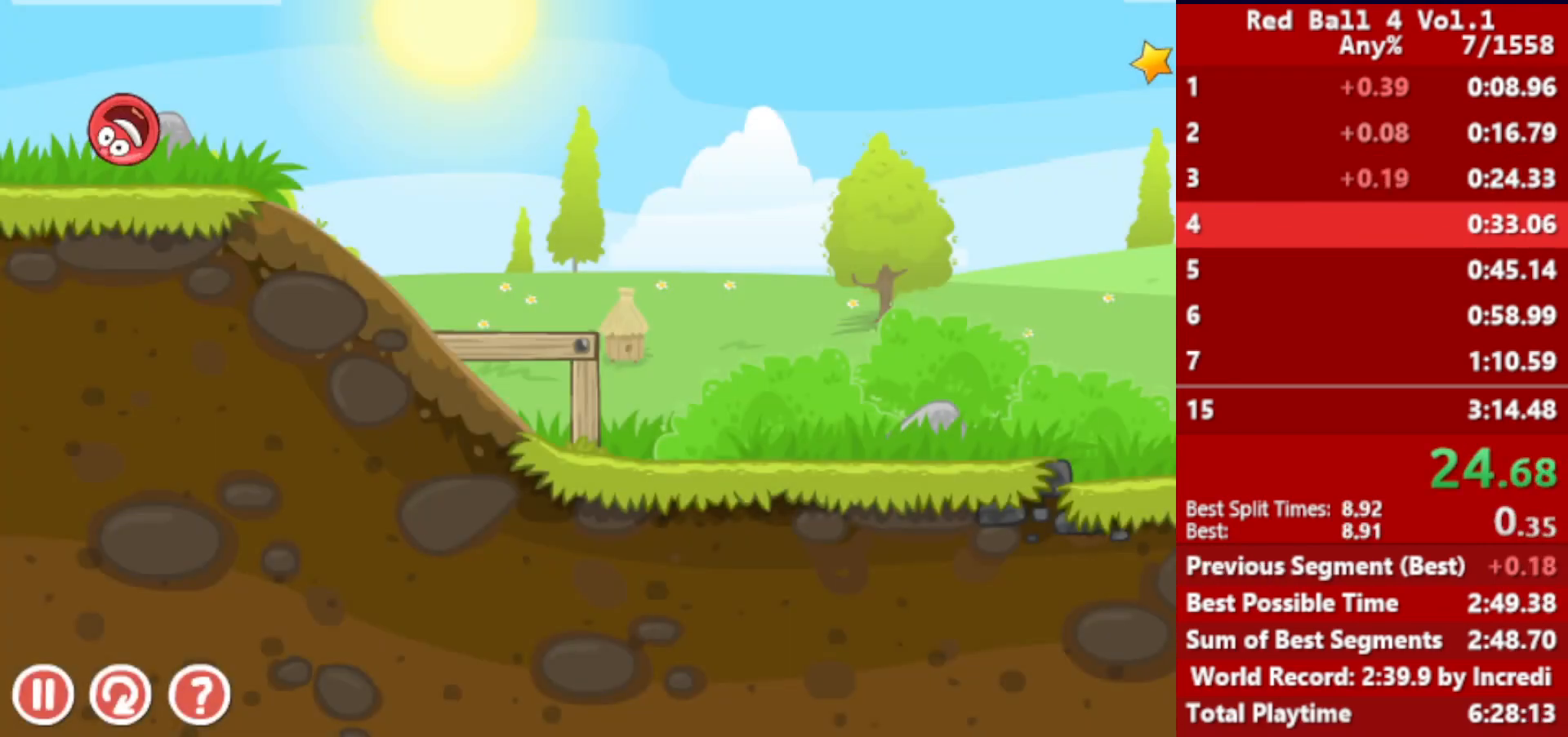
{"keys": ["right"], "events": []}
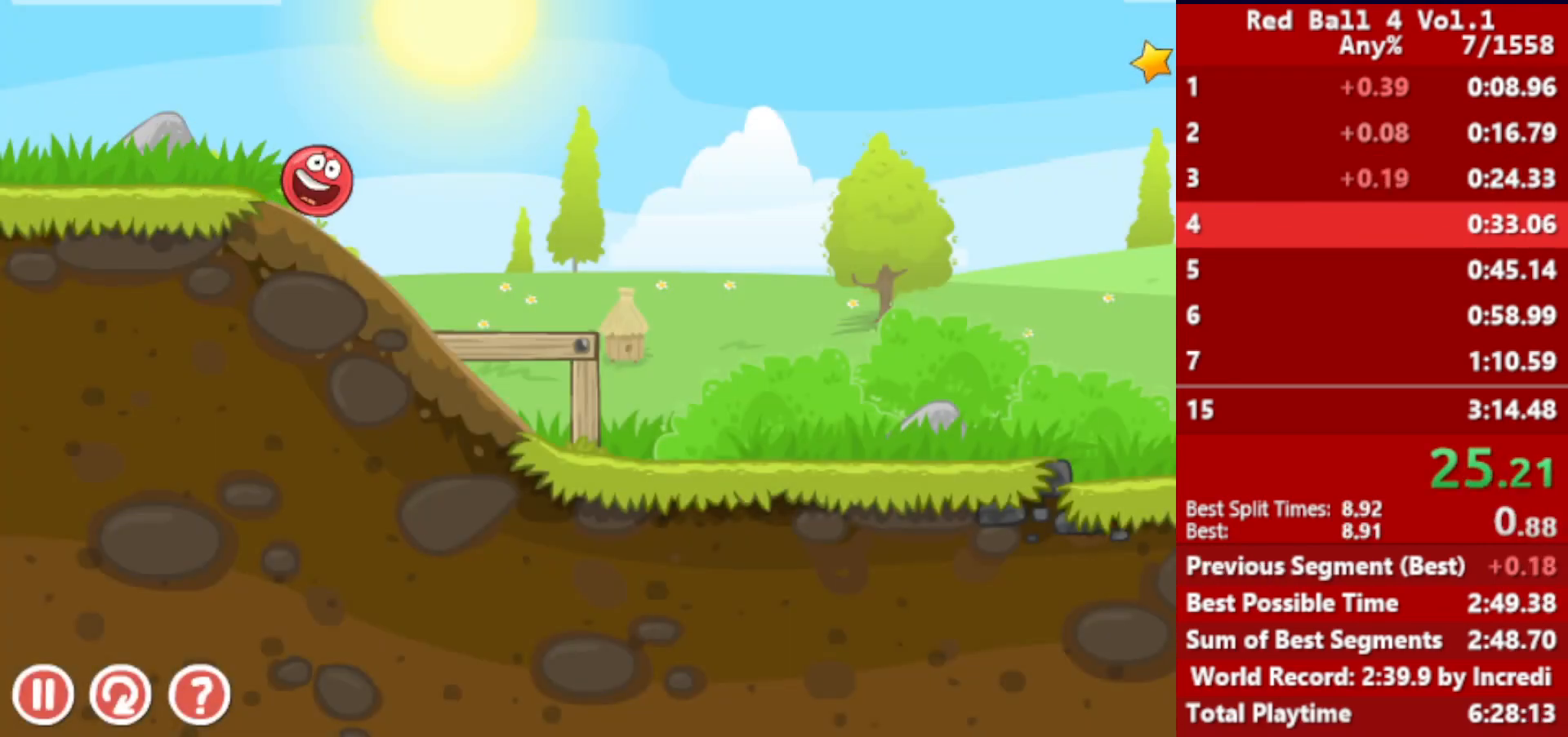
{"keys": ["right"], "events": []}
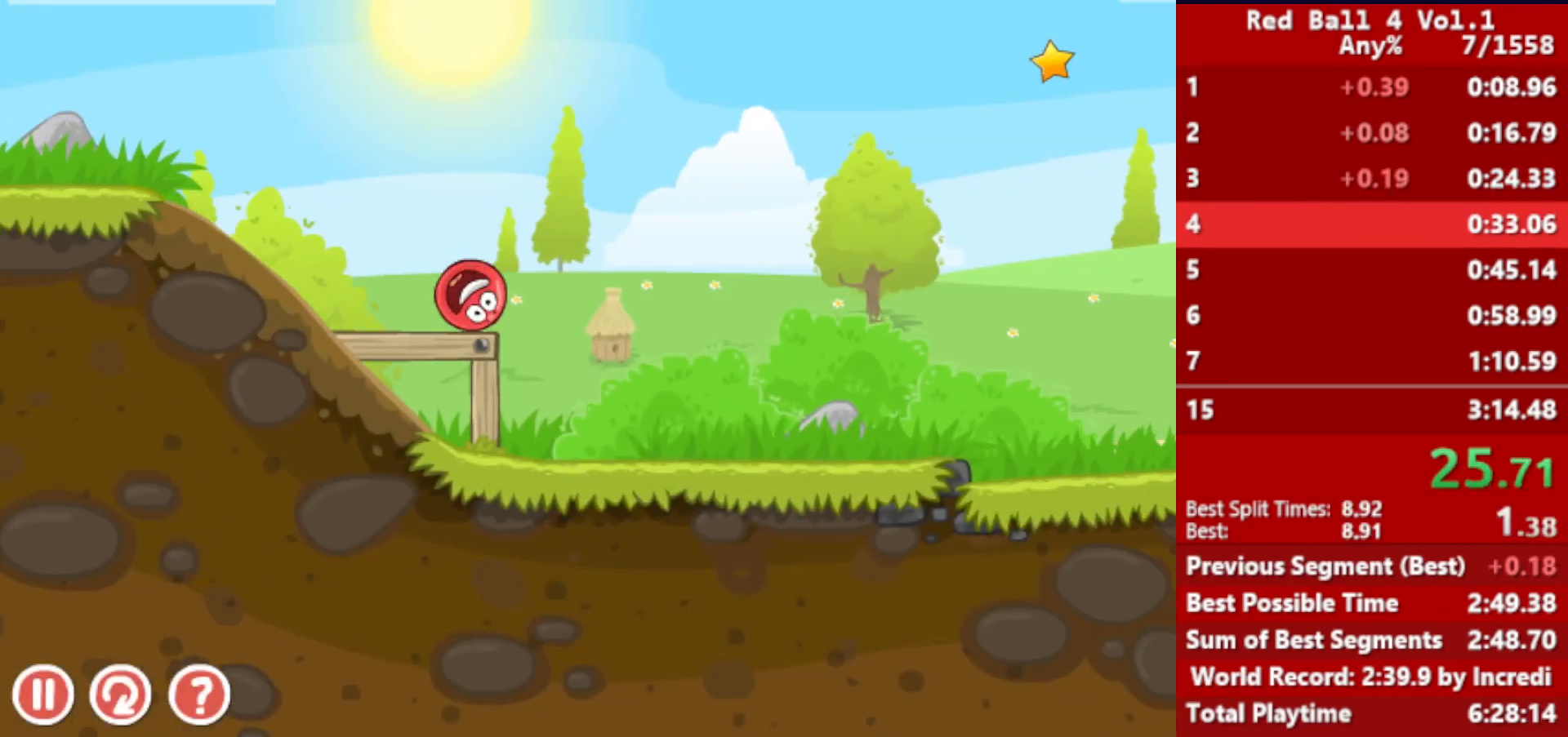
{"keys": ["right"], "events": []}
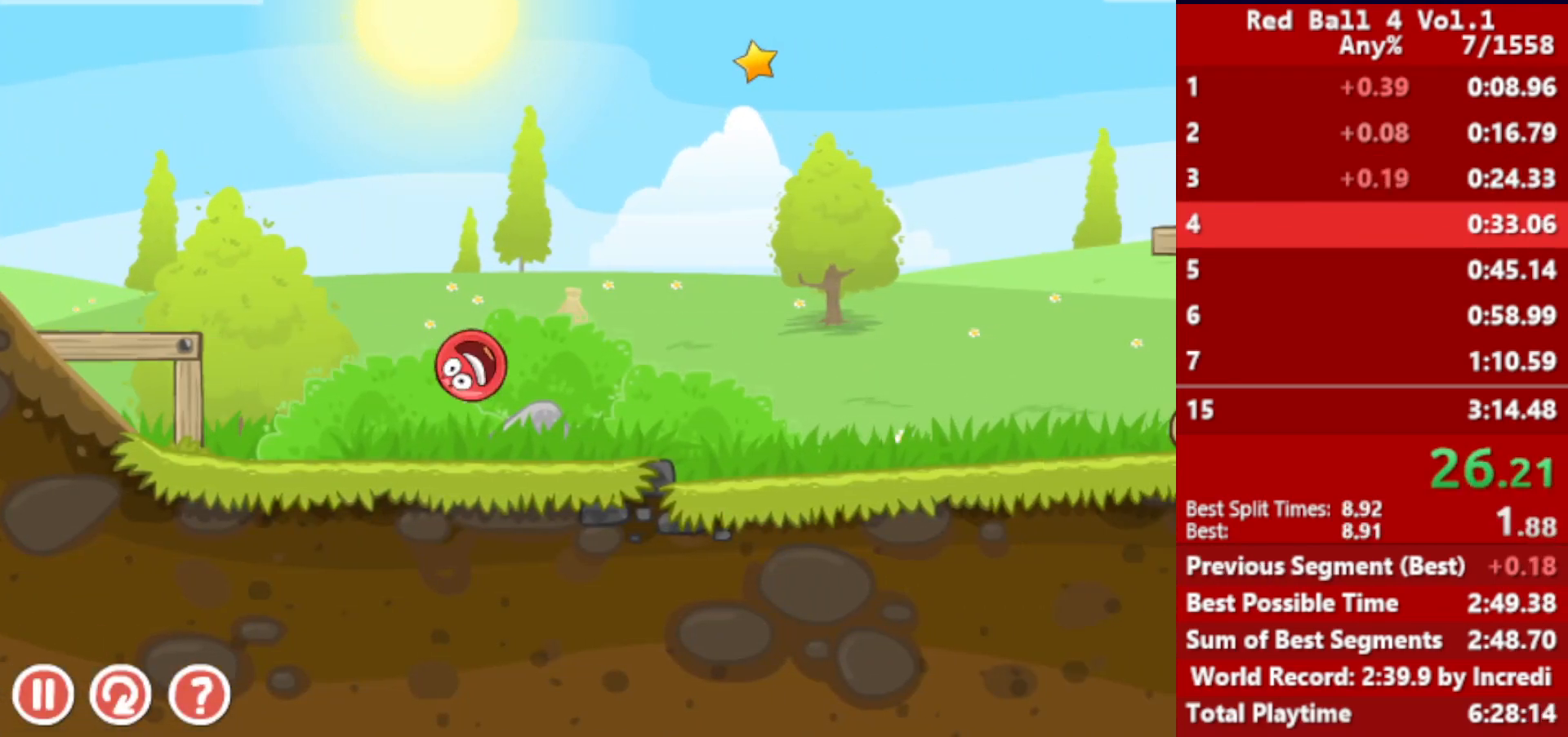
{"keys": ["right"], "events": []}
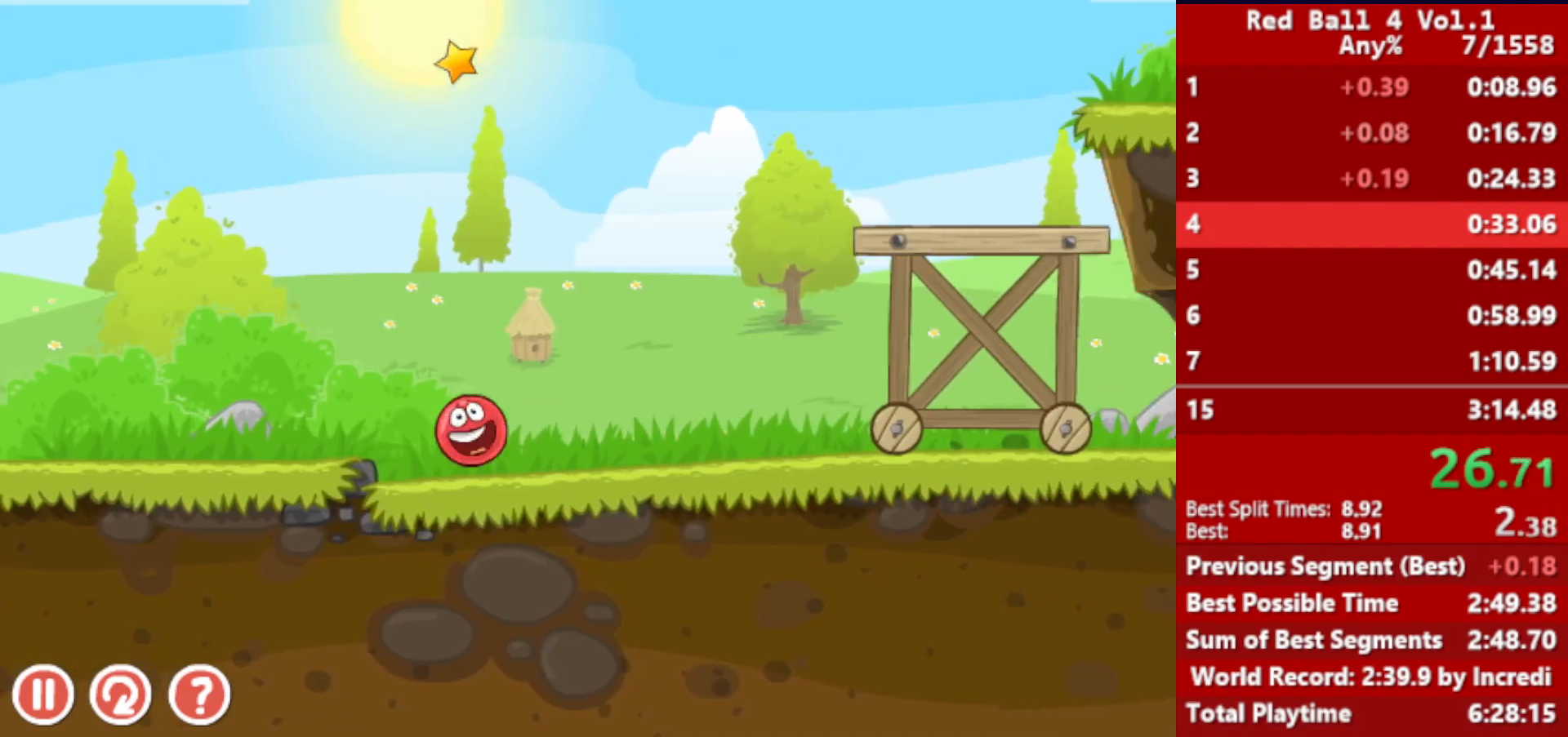
{"keys": ["right"], "events": [[133, "up", "down"], [167, "up", "up"], [233, "up", "down"], [267, "up", "up"], [333, "up", "down"], [350, "up", "up"], [433, "up", "down"], [467, "up", "up"]]}
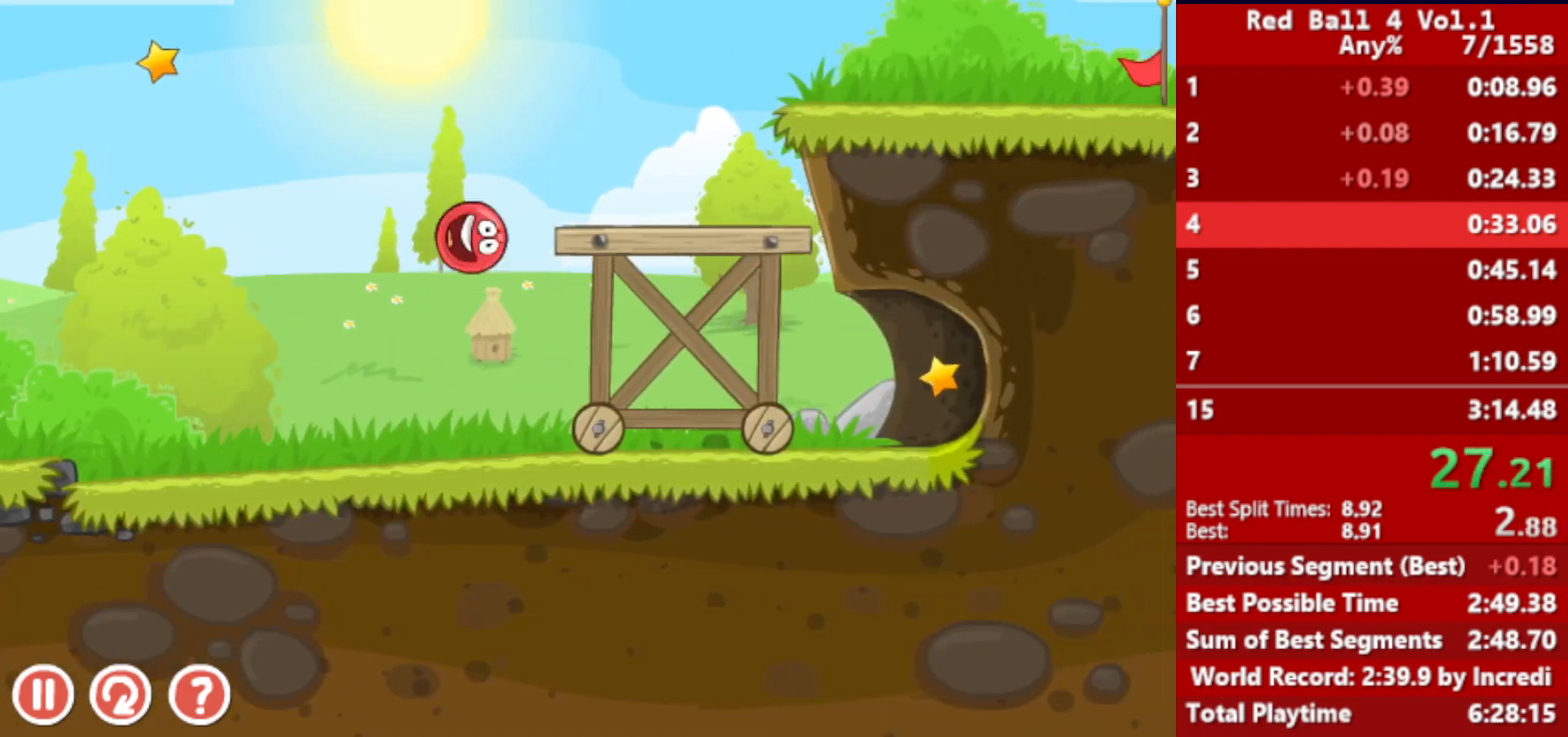
{"keys": ["right"], "events": []}
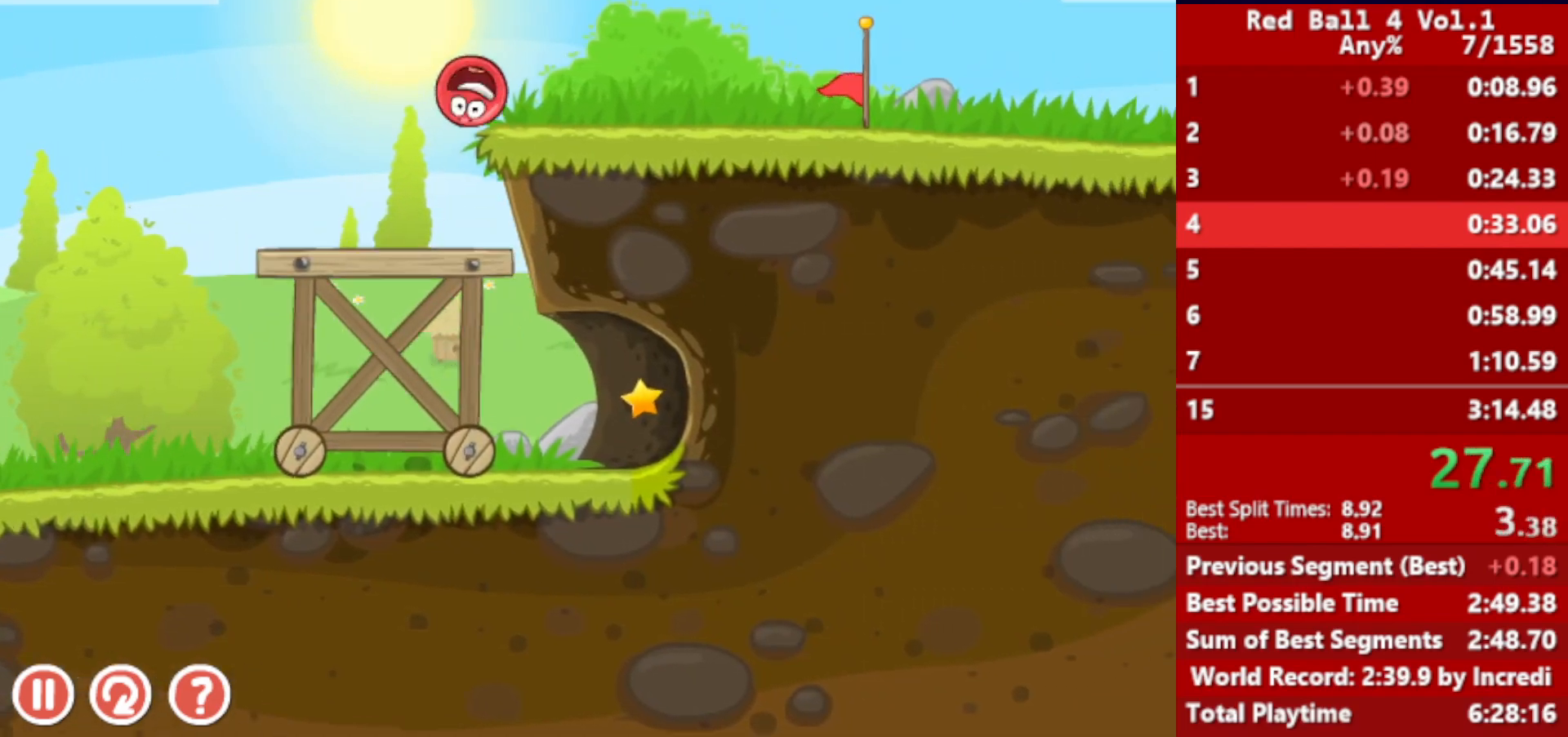
{"keys": ["right"], "events": []}
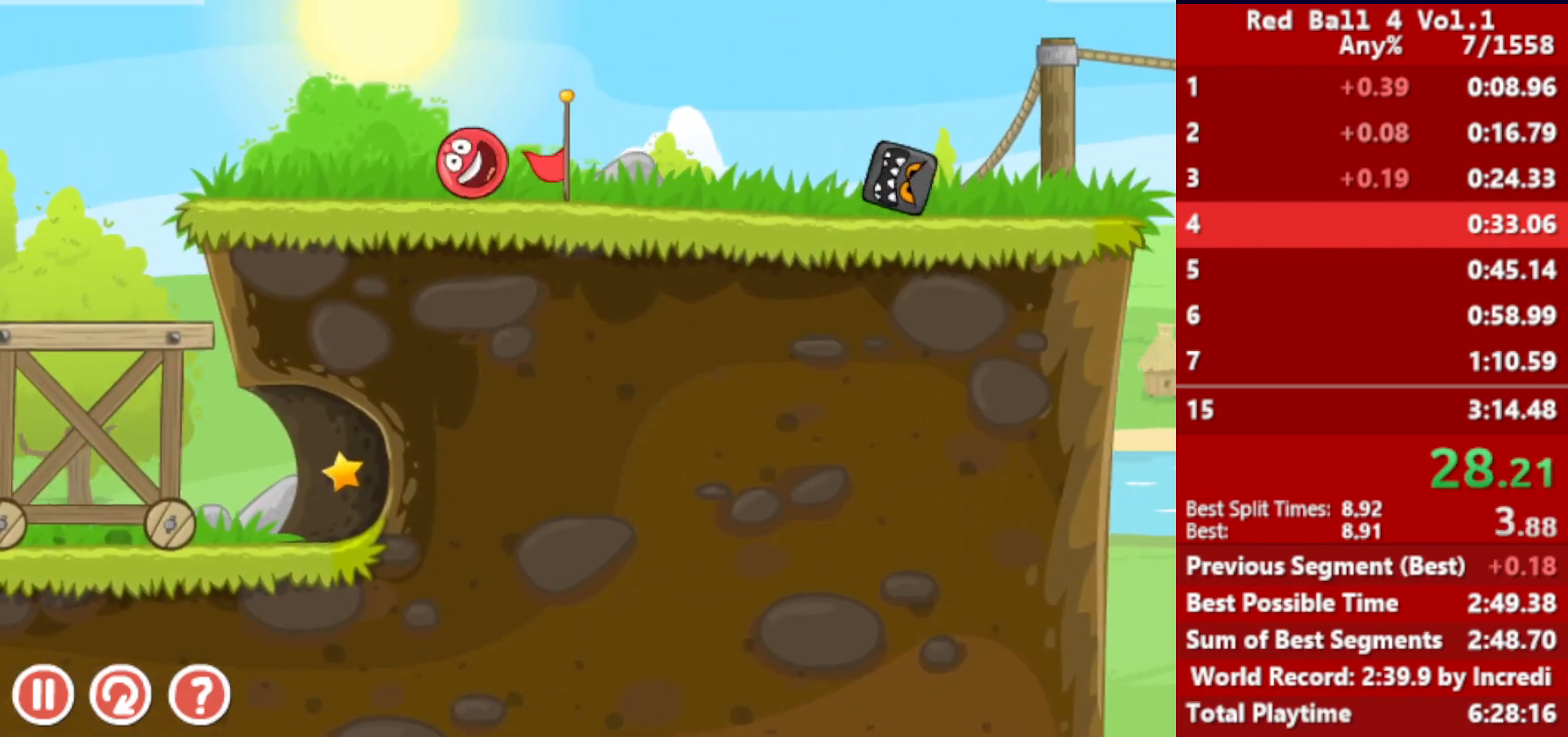
{"keys": ["right", "up"], "events": [[300, "up", "down"]]}
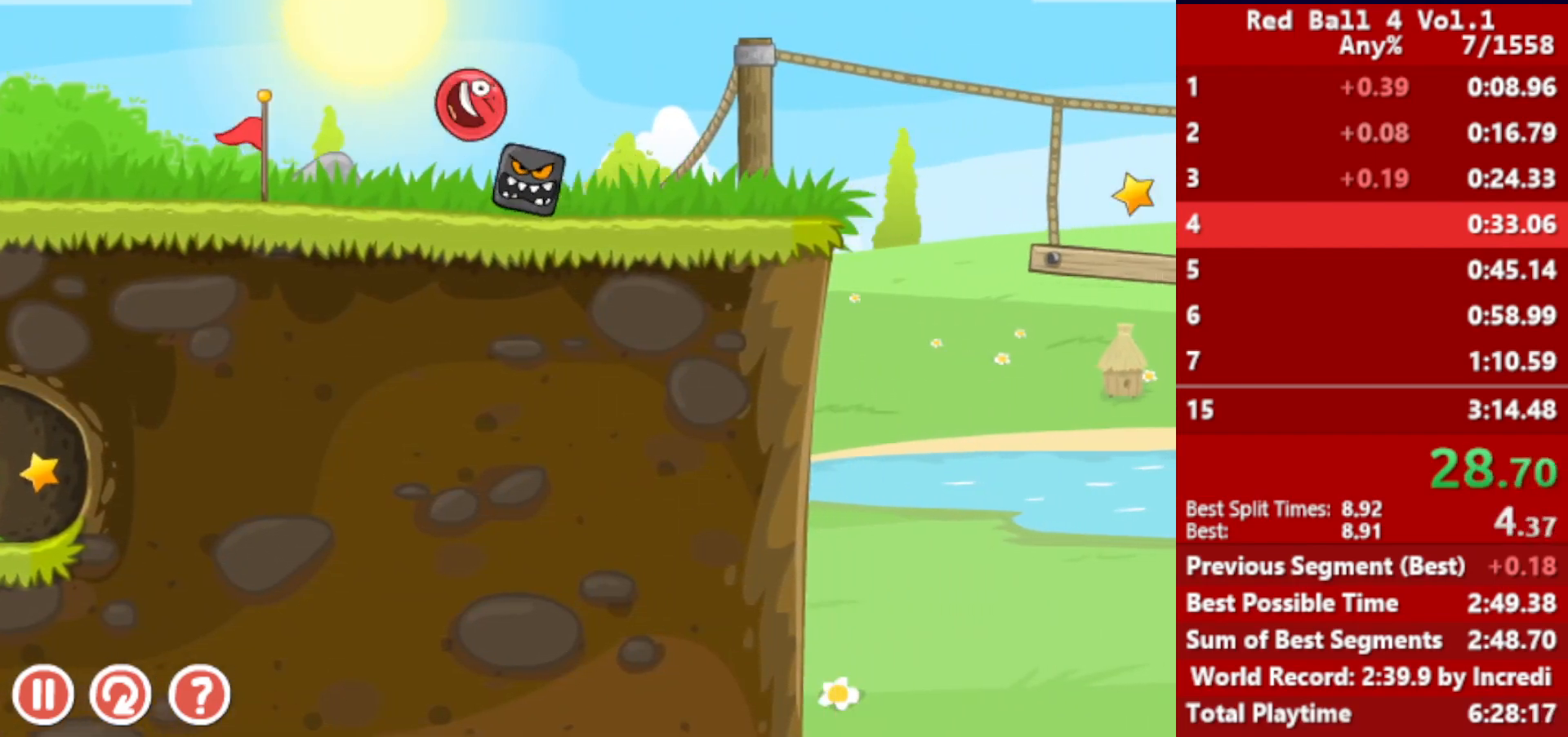
{"keys": ["right"], "events": [[317, "up", "up"]]}
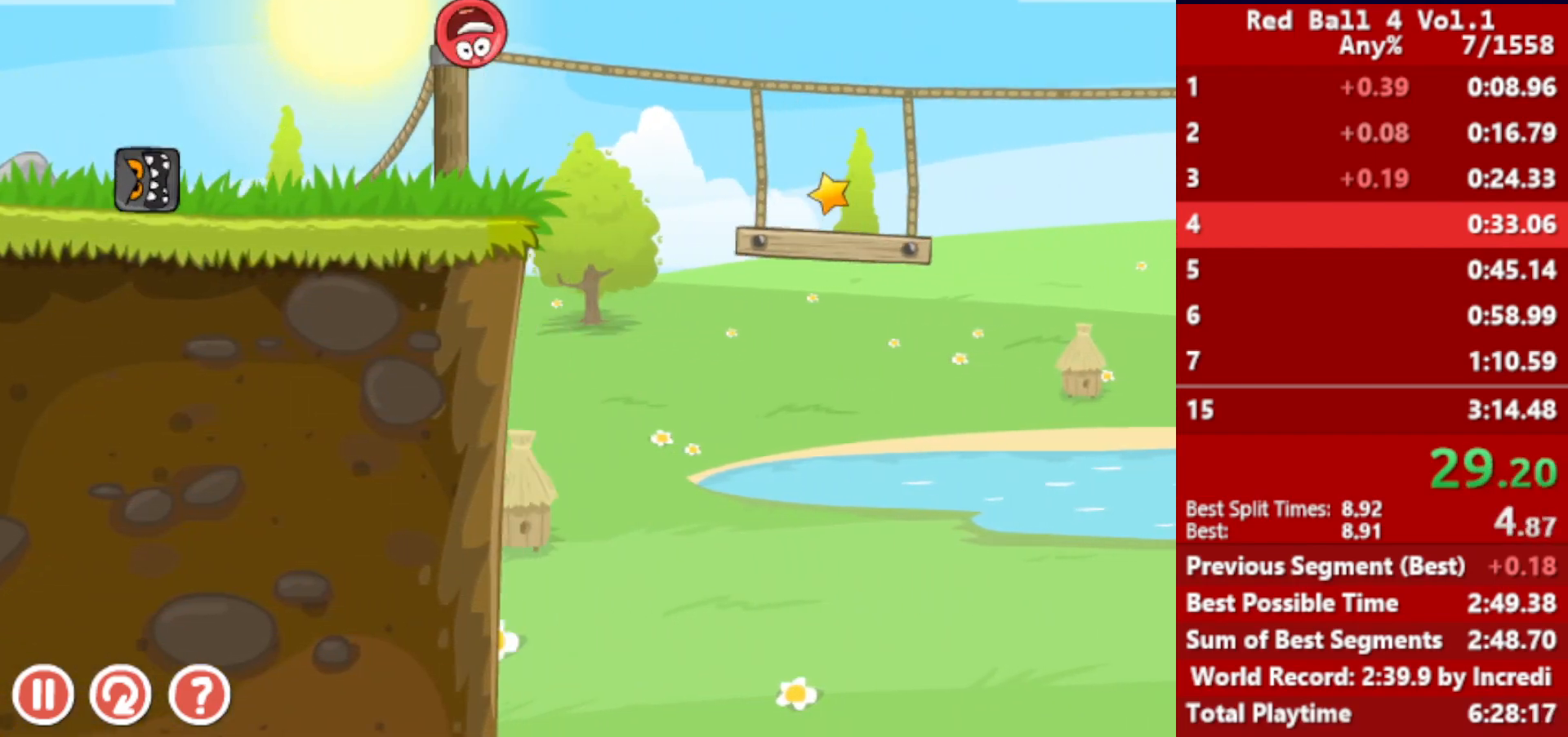
{"keys": ["right"], "events": []}
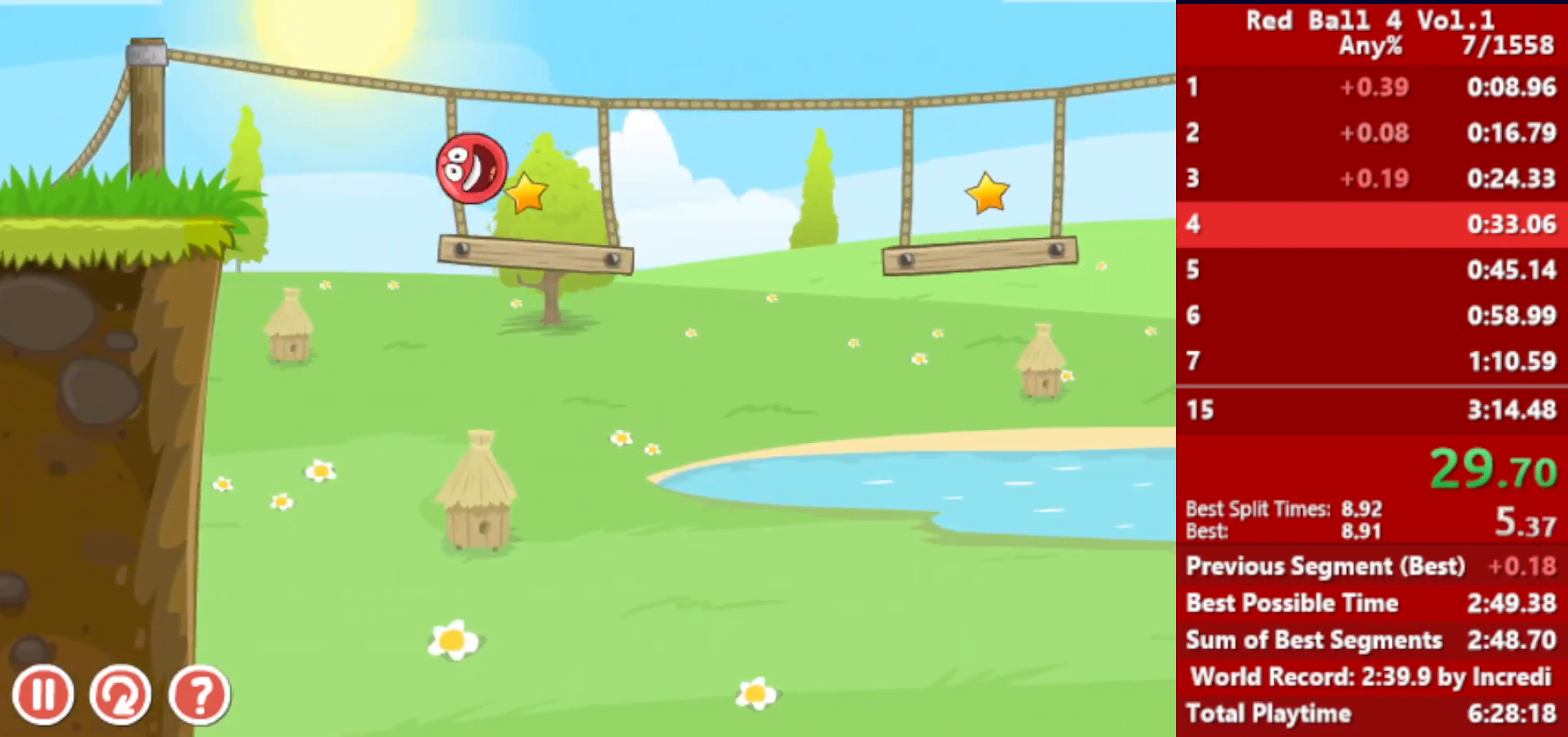
{"keys": ["right", "up"], "events": [[150, "up", "down"], [183, "up", "up"], [333, "up", "down"], [350, "up", "up"], [450, "up", "down"]]}
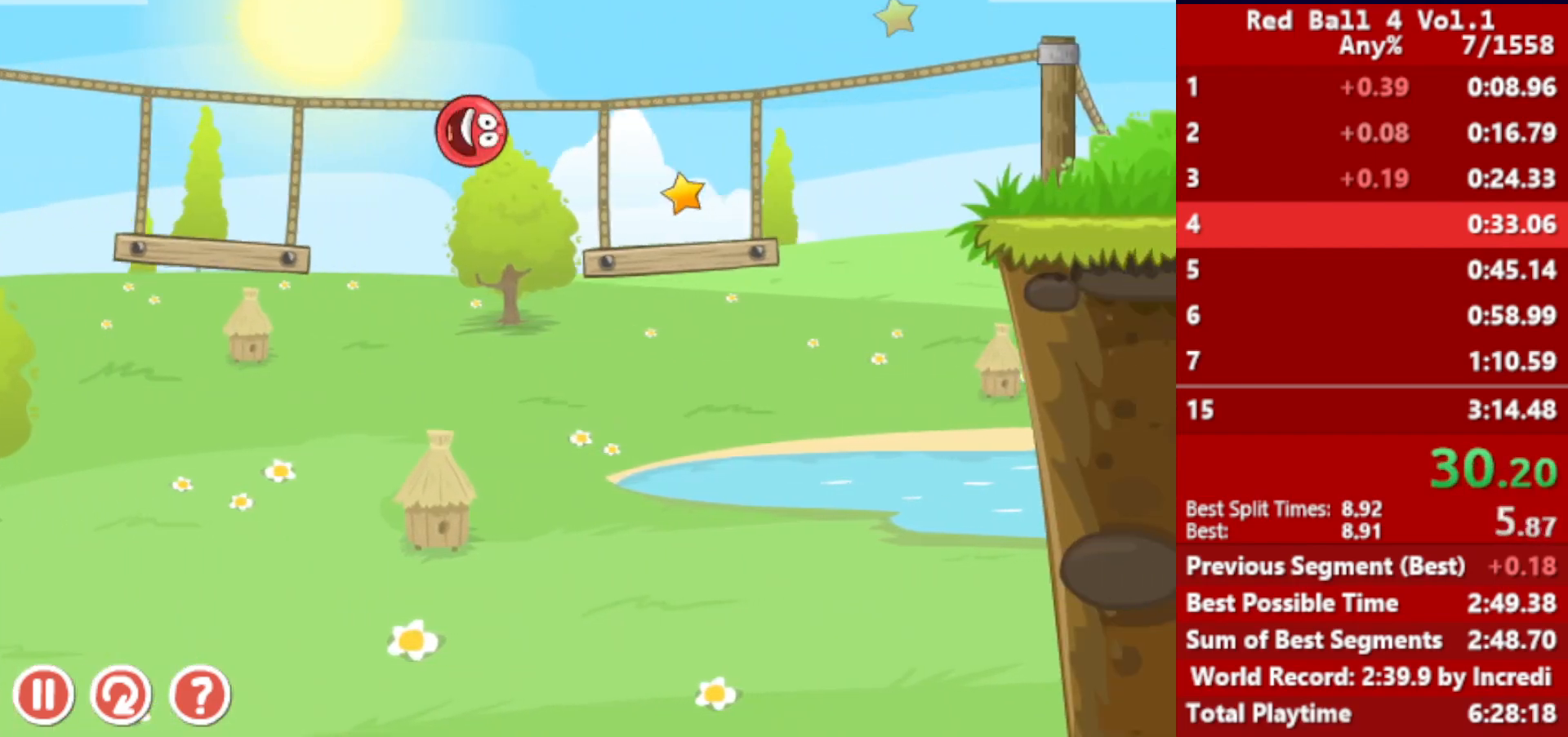
{"keys": ["right"], "events": [[17, "up", "up"], [217, "left", "down"], [283, "left", "up"]]}
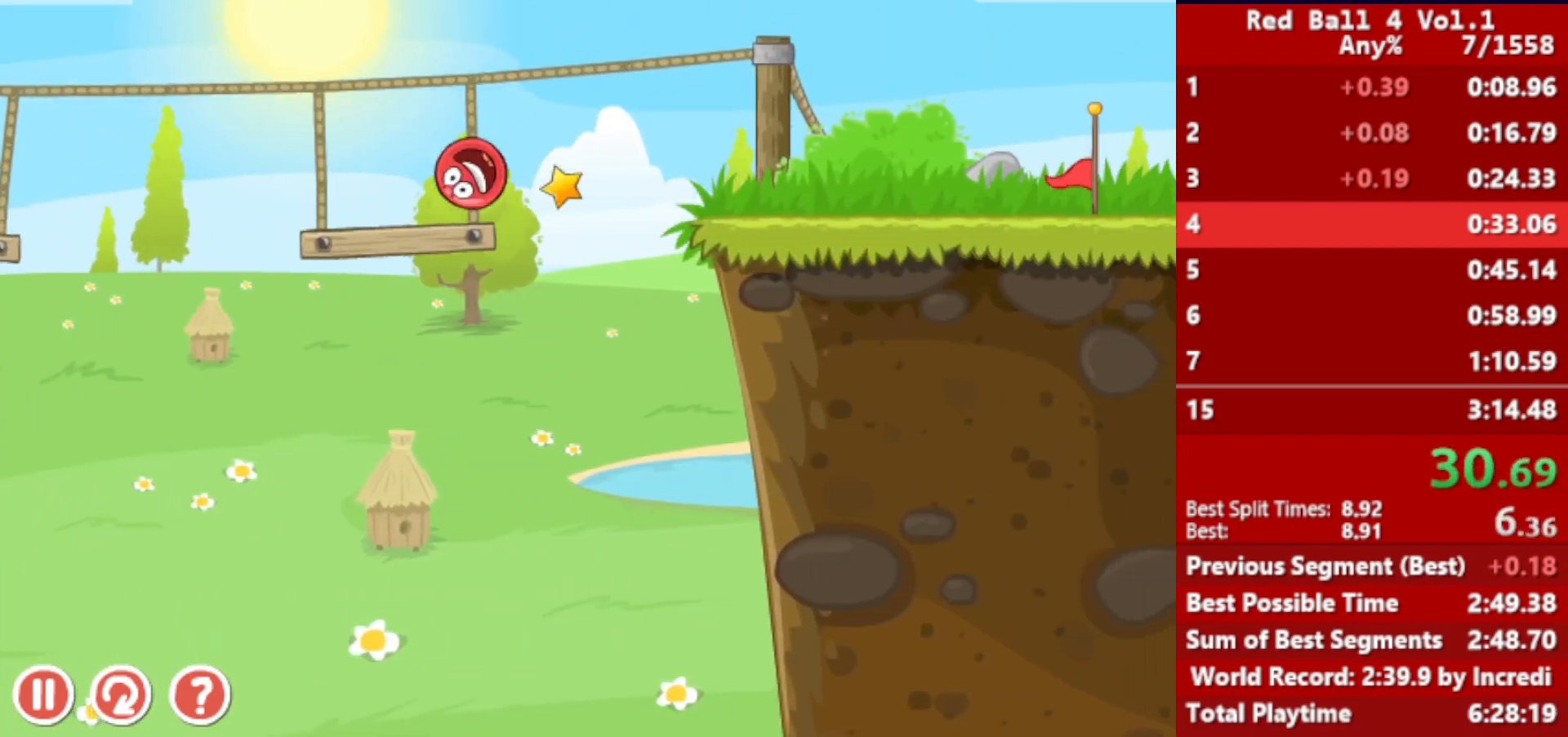
{"keys": ["right"], "events": [[133, "up", "down"], [433, "up", "up"]]}
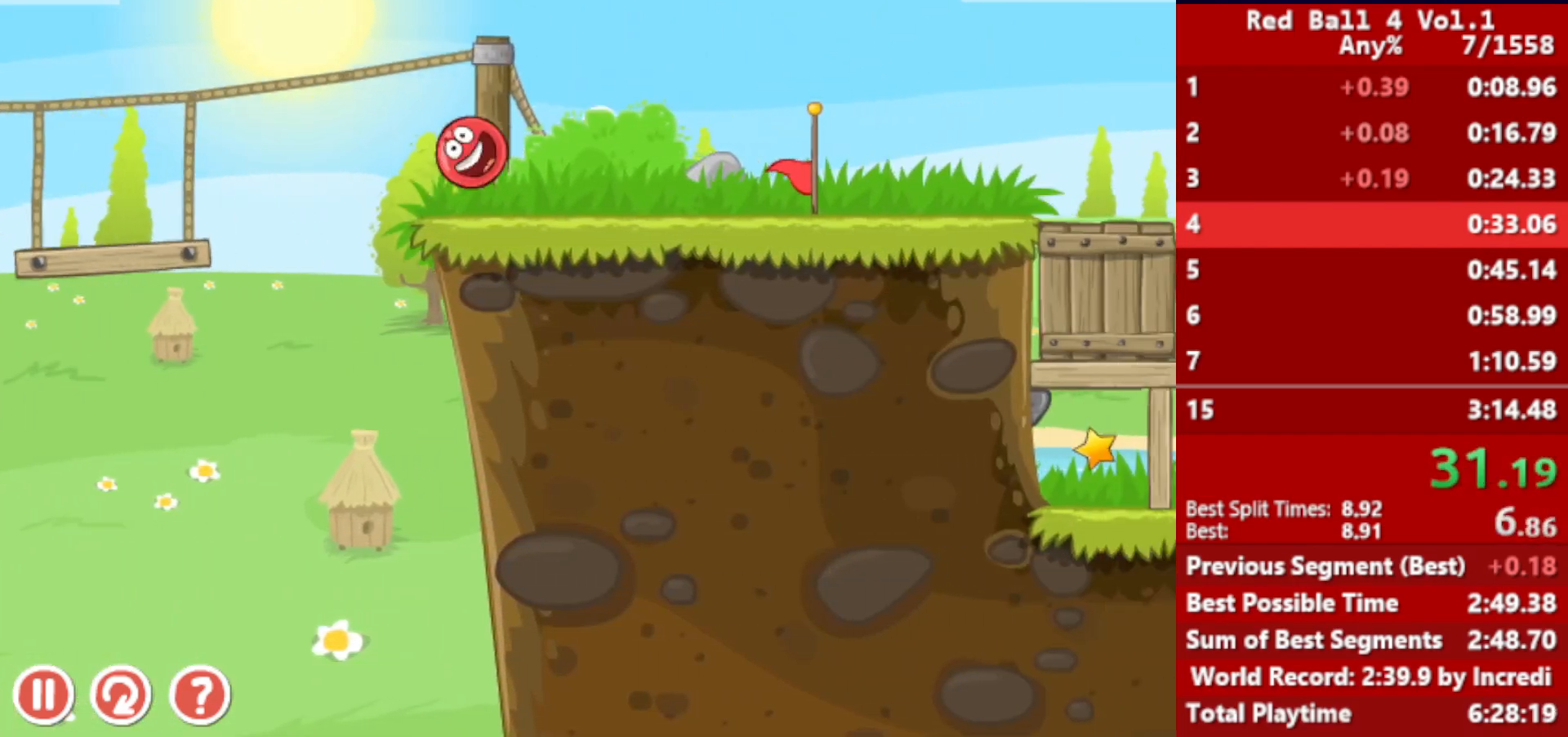
{"keys": ["right"], "events": []}
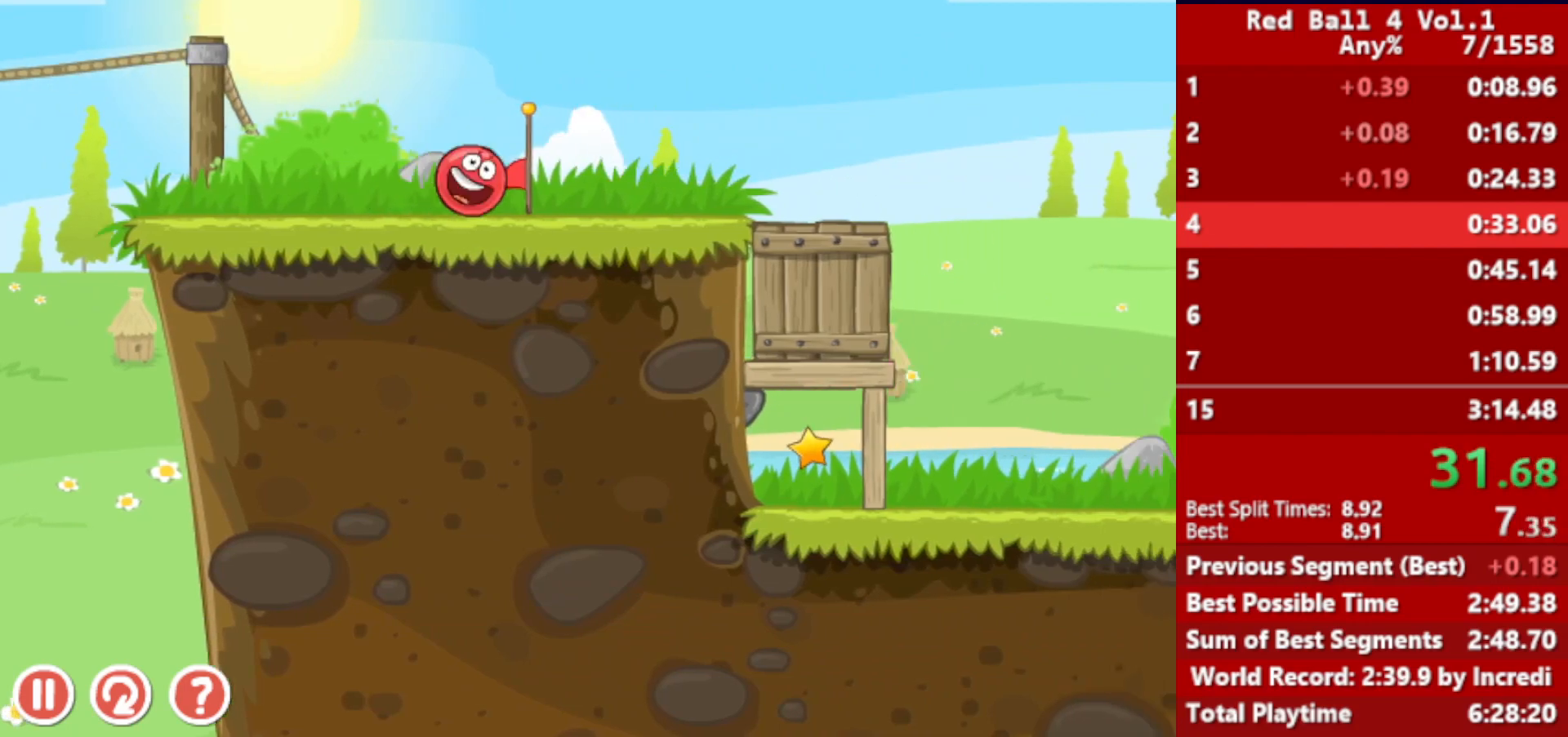
{"keys": ["right"], "events": []}
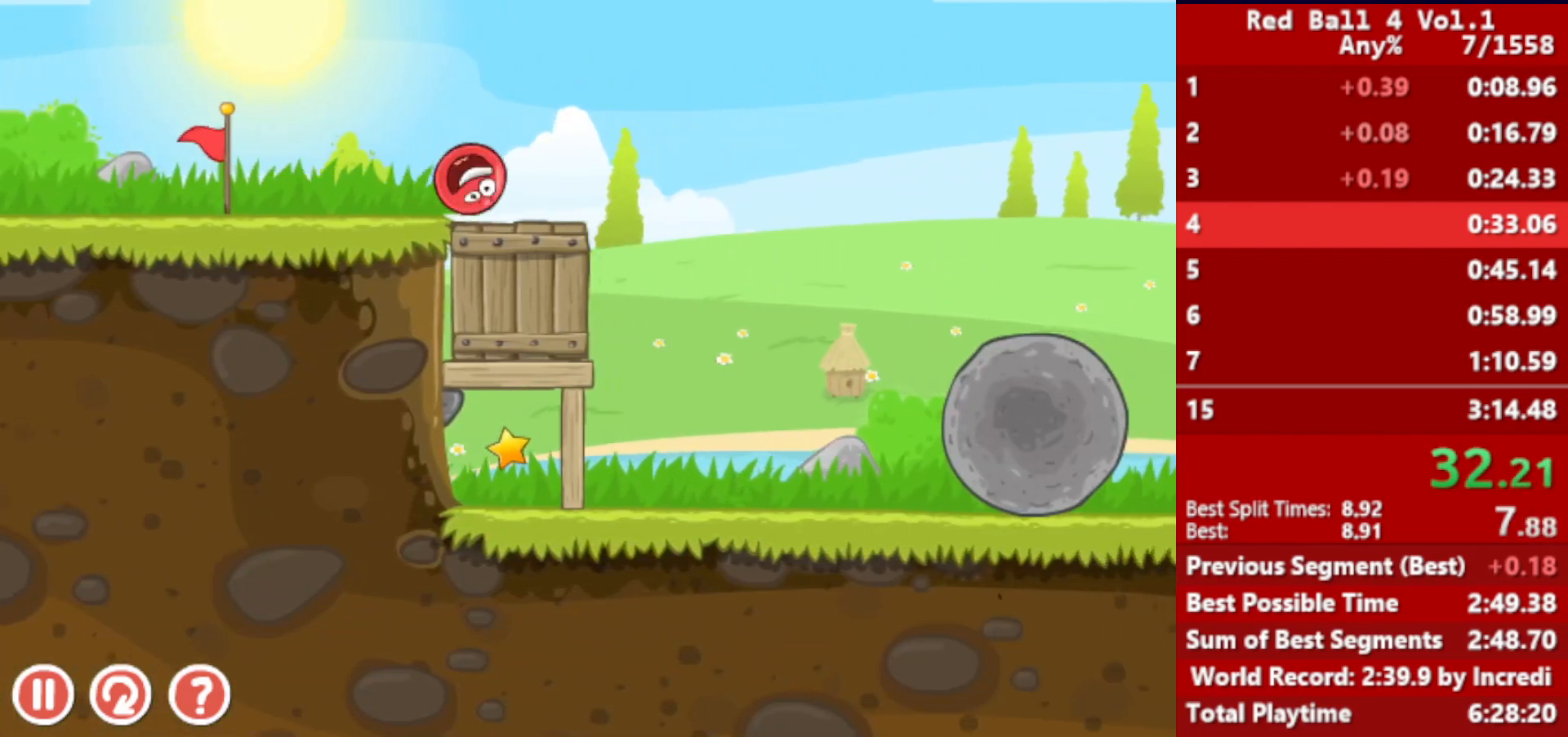
{"keys": ["right", "up"], "events": [[183, "up", "down"]]}
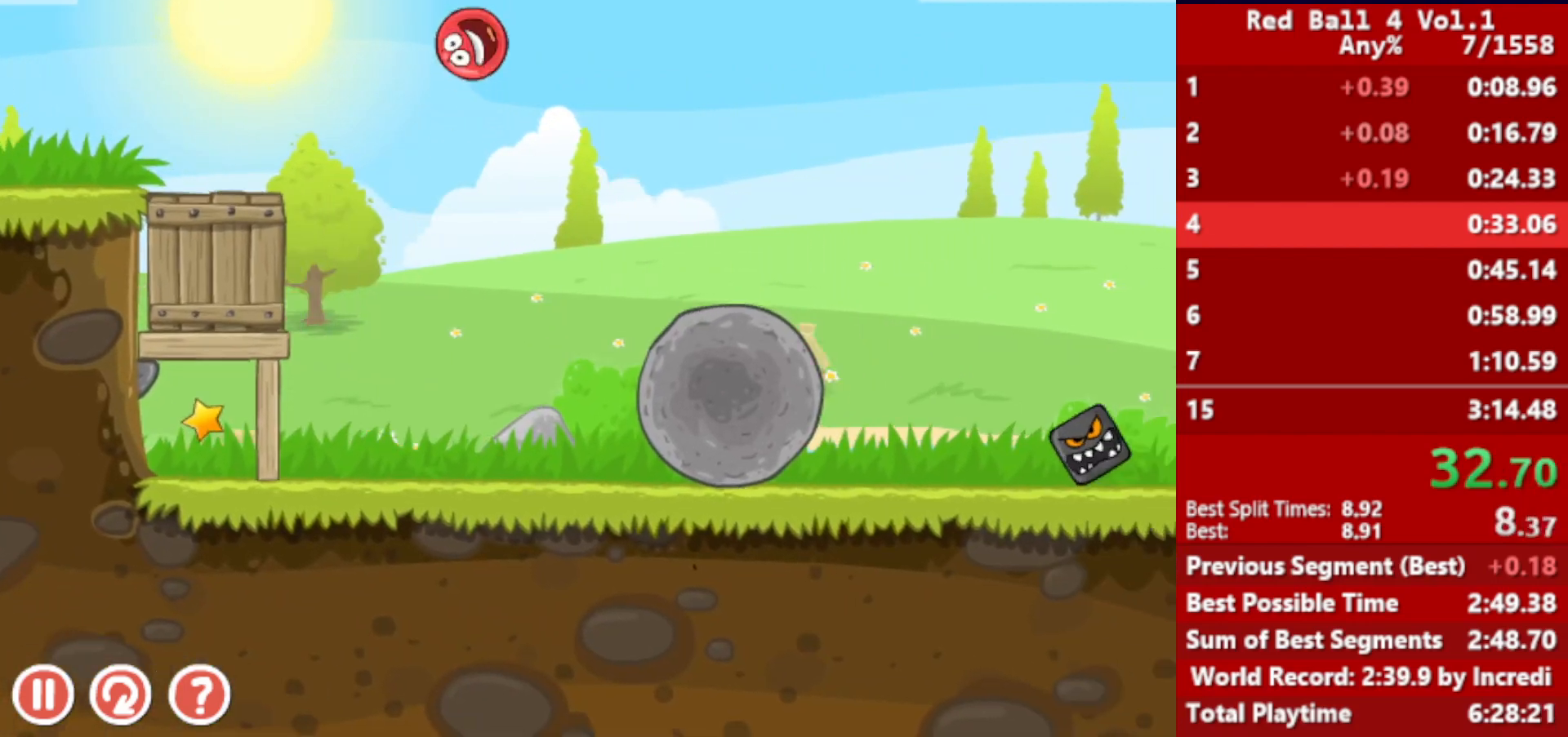
{"keys": ["right"], "events": [[400, "up", "up"]]}
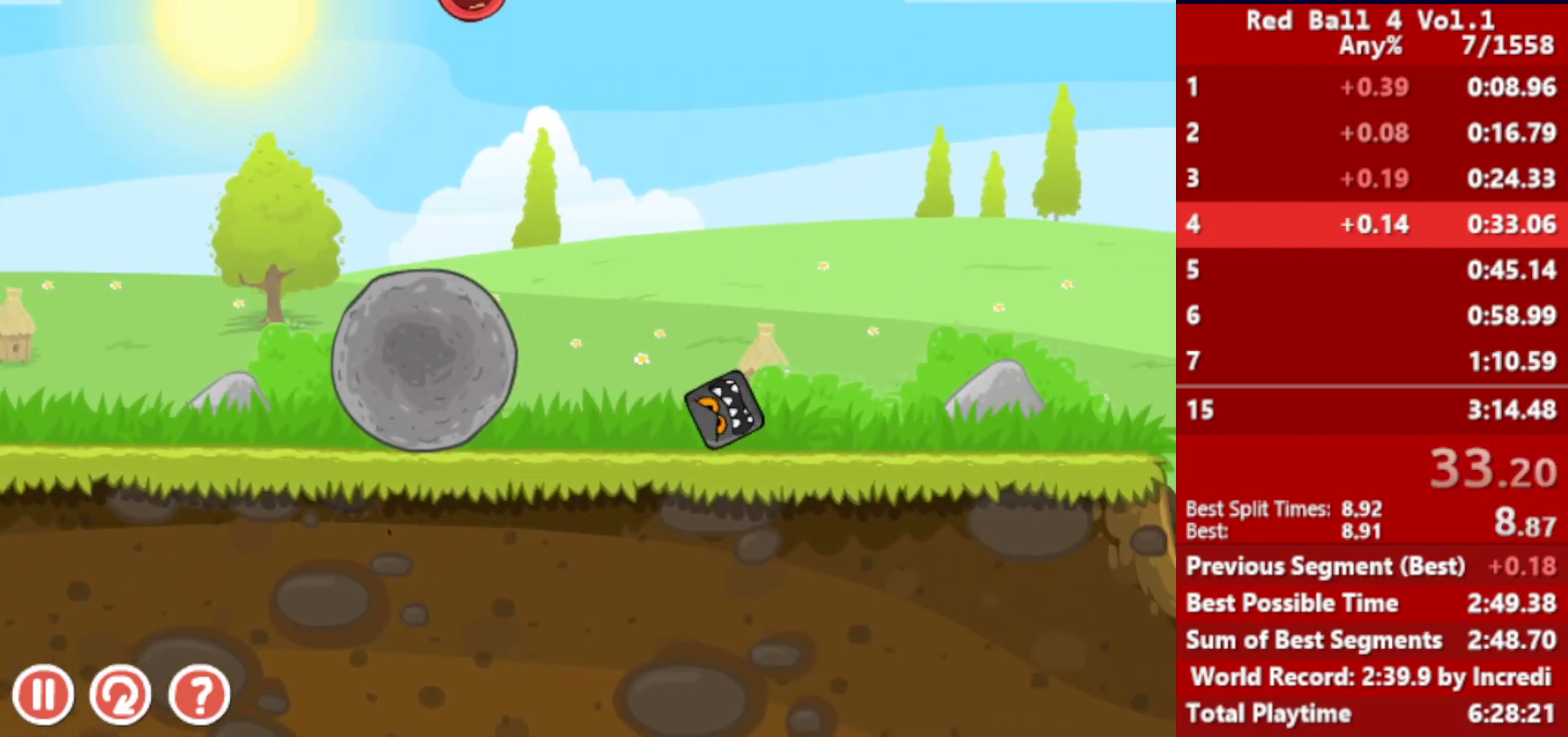
{"keys": ["right"], "events": []}
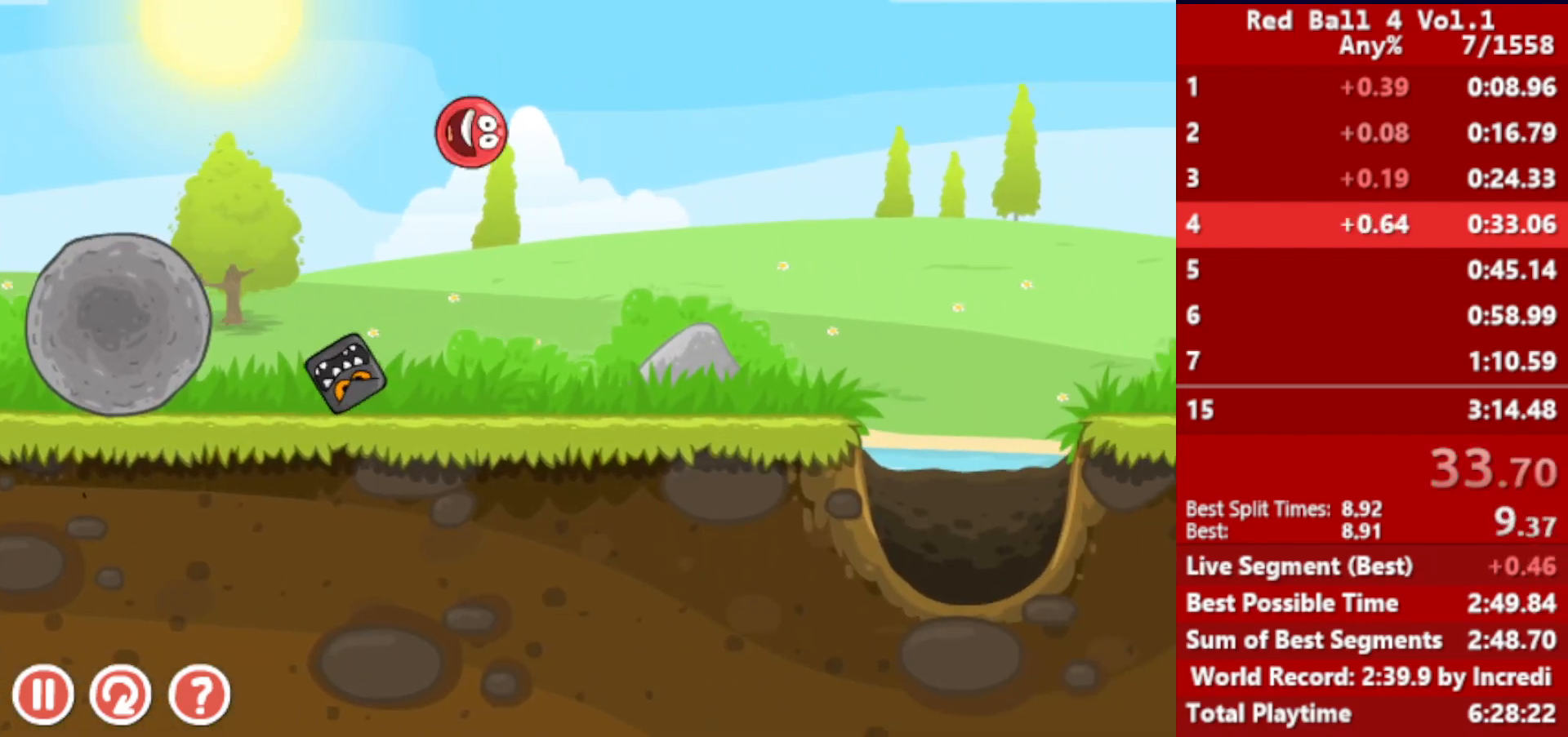
{"keys": ["right"], "events": [[333, "up", "down"], [367, "up", "up"]]}
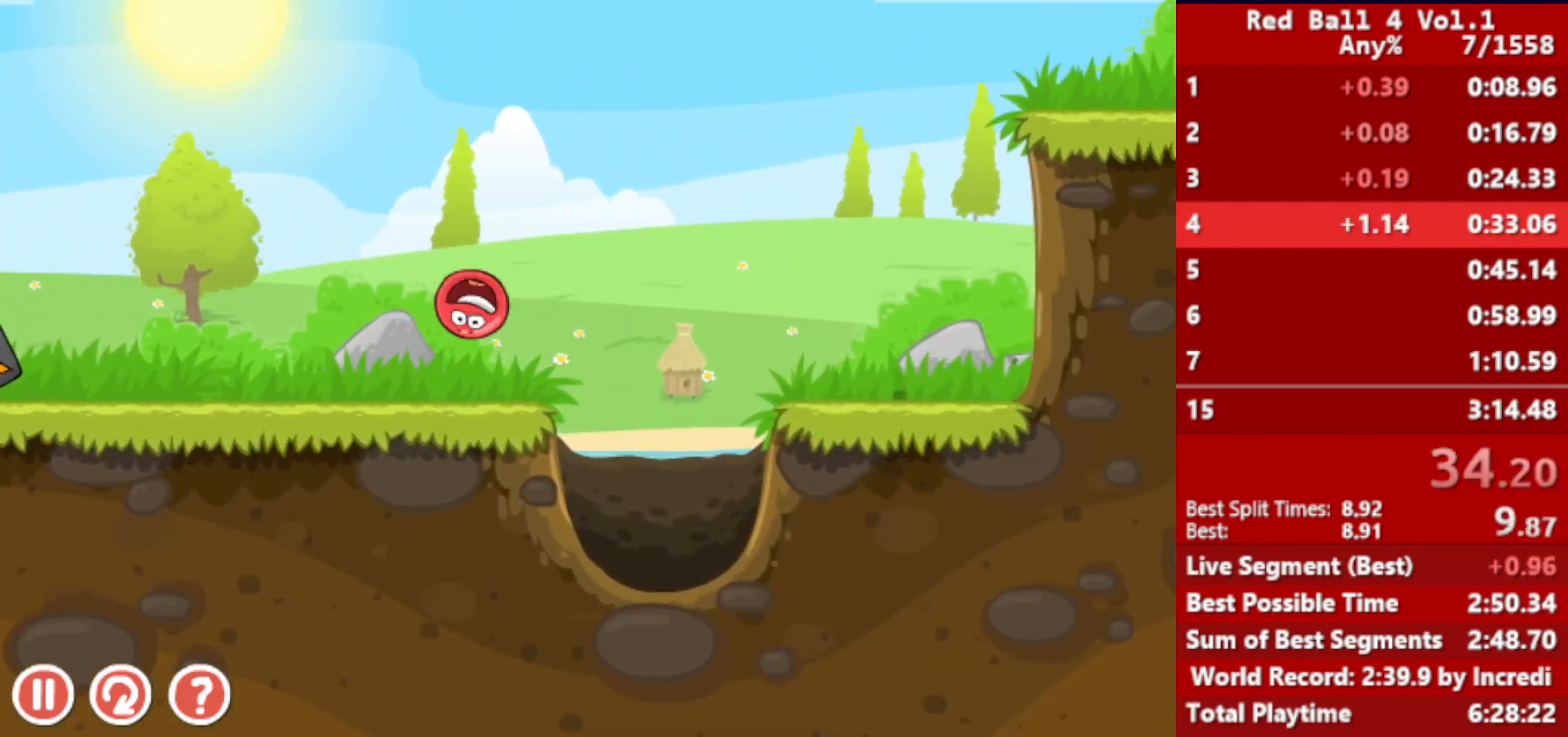
{"keys": ["left"], "events": [[33, "up", "down"], [50, "up", "up"], [167, "up", "down"], [217, "up", "up"], [433, "left", "down"], [467, "right", "up"]]}
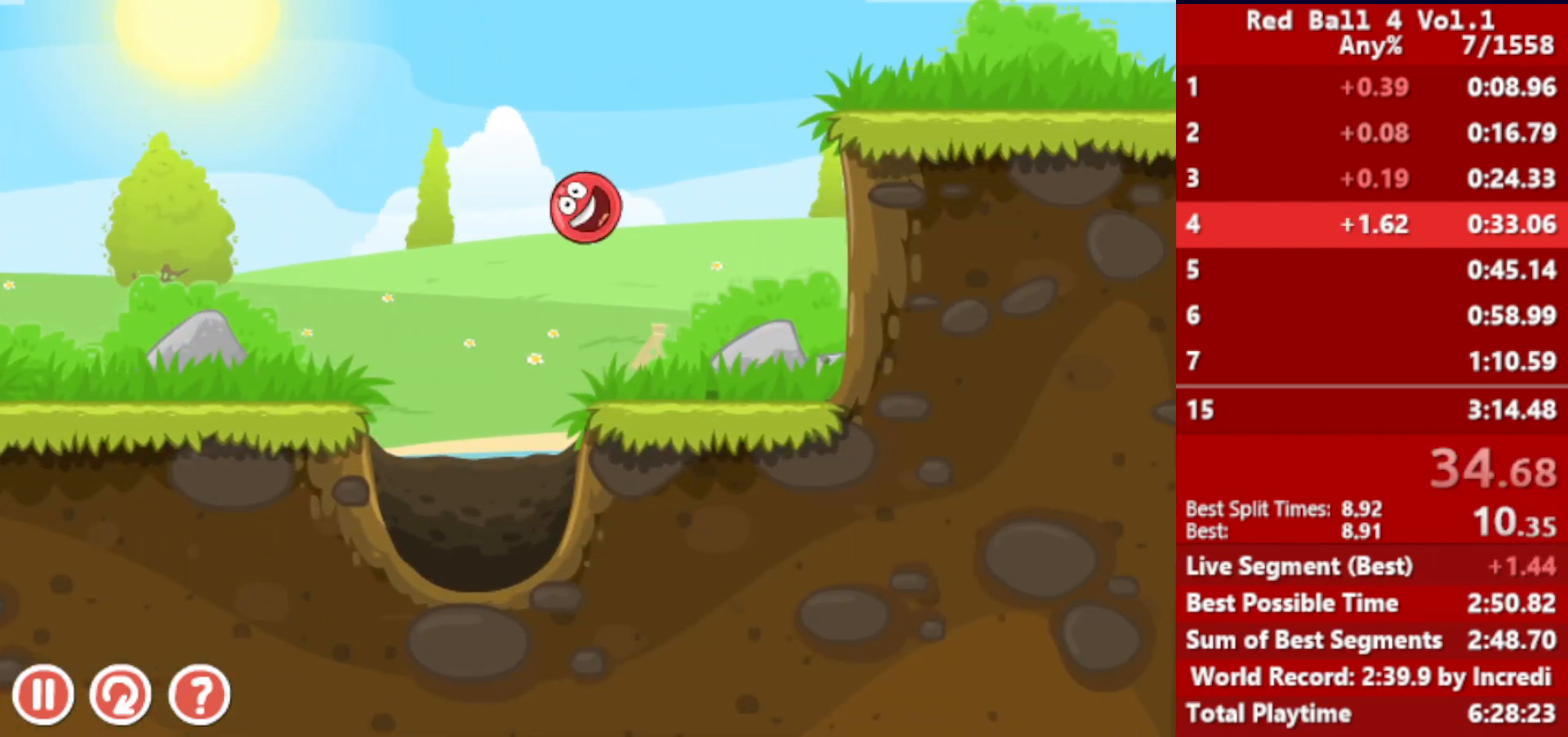
{"keys": [], "events": [[433, "left", "up"]]}